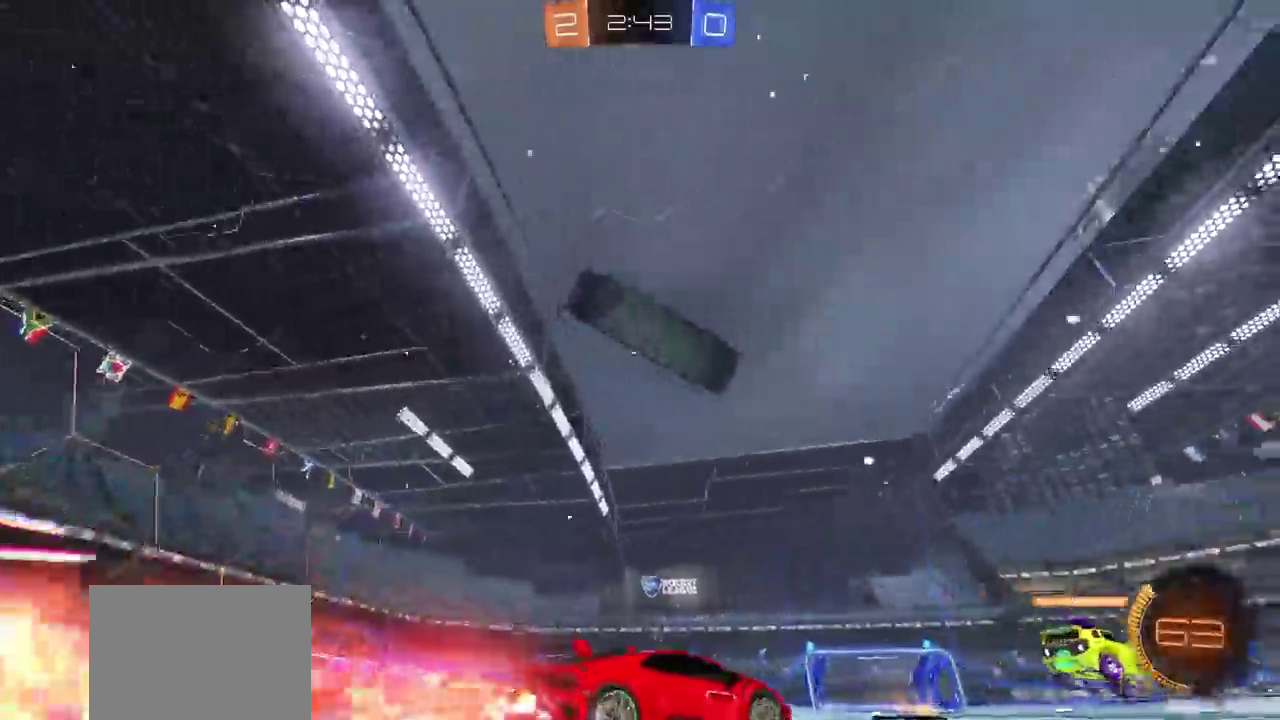
Gameplay with a controller (PlayStation layout); each line is a JSON object with the inputs held at the frame after it. "events" lists button and stick changes between this image and that frame as [ms after this image, input, new state], when the widget could be followed in between. Not read: L2 R1.
{"buttons": ["L1"], "left_stick": "left", "right_stick": "center", "events": [[33, "CROSS", "down"], [33, "left_stick", "down-left"], [100, "left_stick", "center"], [183, "L1", "up"], [217, "left_stick", "up-right"], [267, "CROSS", "up"], [300, "CIRCLE", "up"], [317, "left_stick", "center"], [333, "CROSS", "down"], [350, "CIRCLE", "down"], [383, "L1", "down"], [400, "CIRCLE", "up"], [450, "CROSS", "up"], [500, "left_stick", "left"]]}
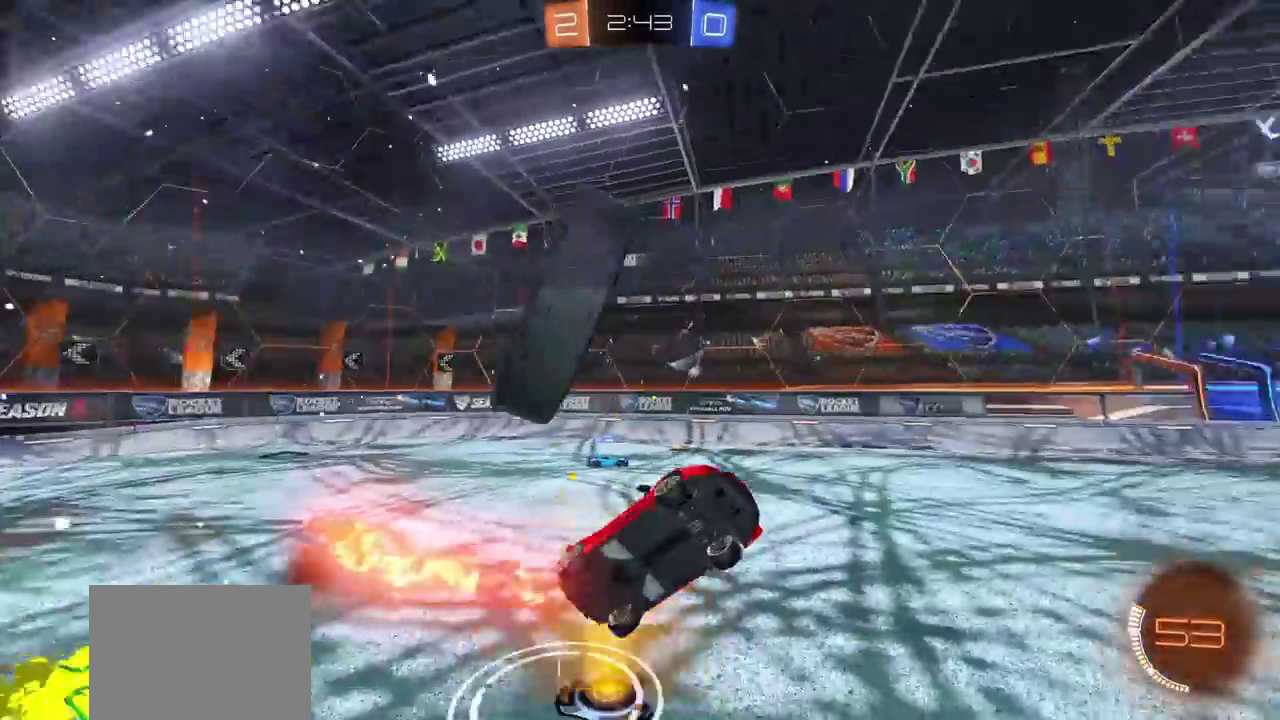
{"buttons": [], "left_stick": "center", "right_stick": "center", "events": [[33, "CROSS", "down"], [33, "L1", "up"], [133, "CROSS", "up"], [167, "left_stick", "center"]]}
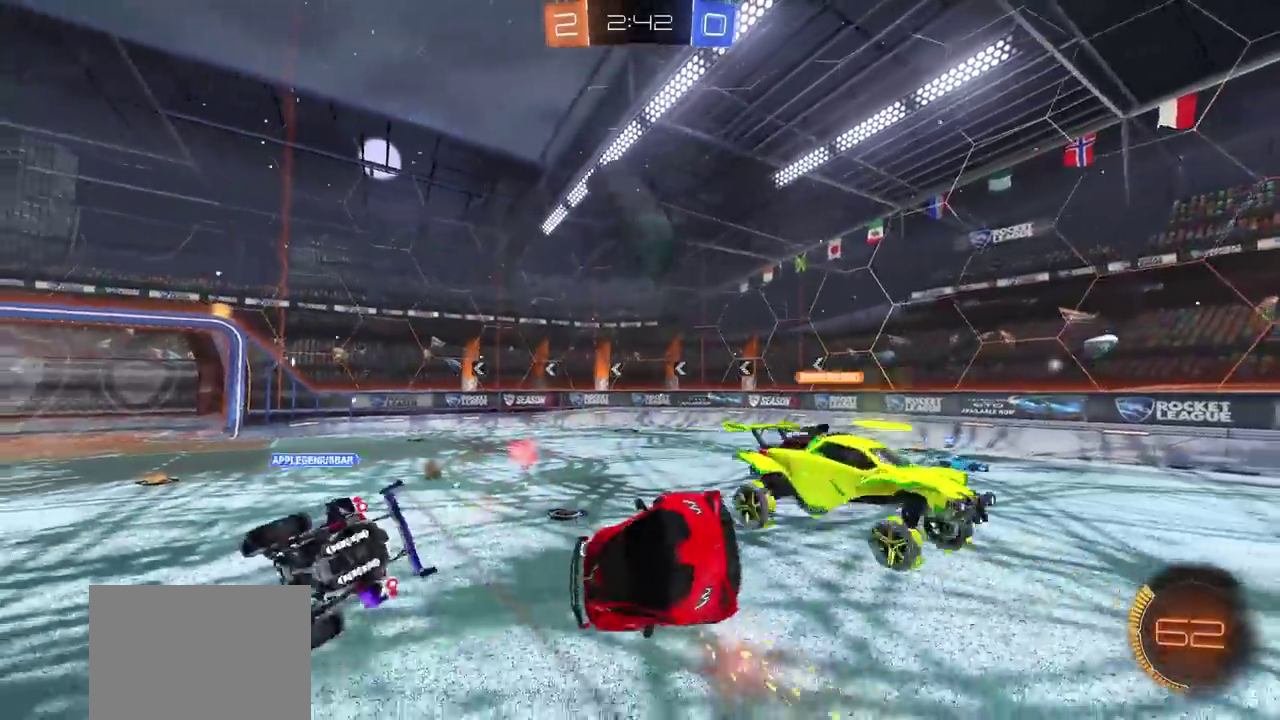
{"buttons": [], "left_stick": "center", "right_stick": "center", "events": [[67, "left_stick", "up-left"], [150, "L1", "down"], [167, "left_stick", "down-right"], [250, "L1", "up"], [250, "left_stick", "down-left"], [300, "left_stick", "right"], [367, "left_stick", "center"]]}
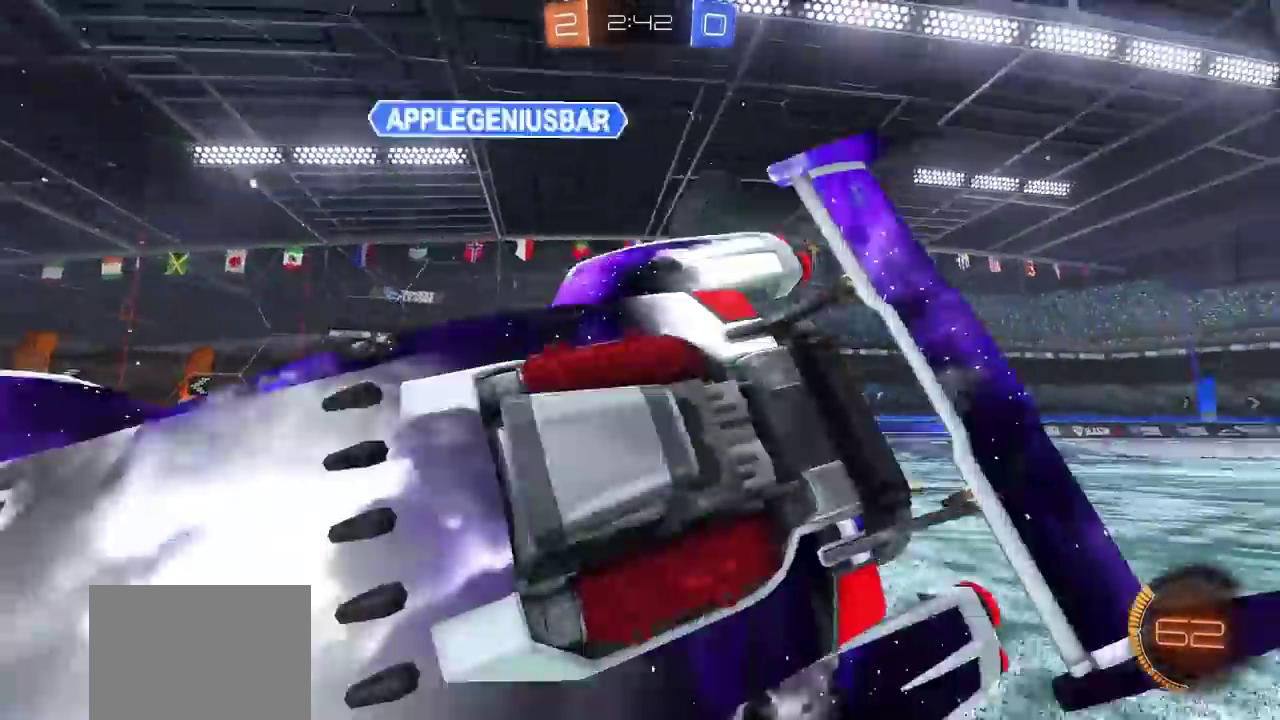
{"buttons": ["CIRCLE", "R2"], "left_stick": "left", "right_stick": "center", "events": [[17, "R2", "down"], [50, "left_stick", "left"], [133, "CIRCLE", "down"], [367, "L1", "down"], [433, "L1", "up"]]}
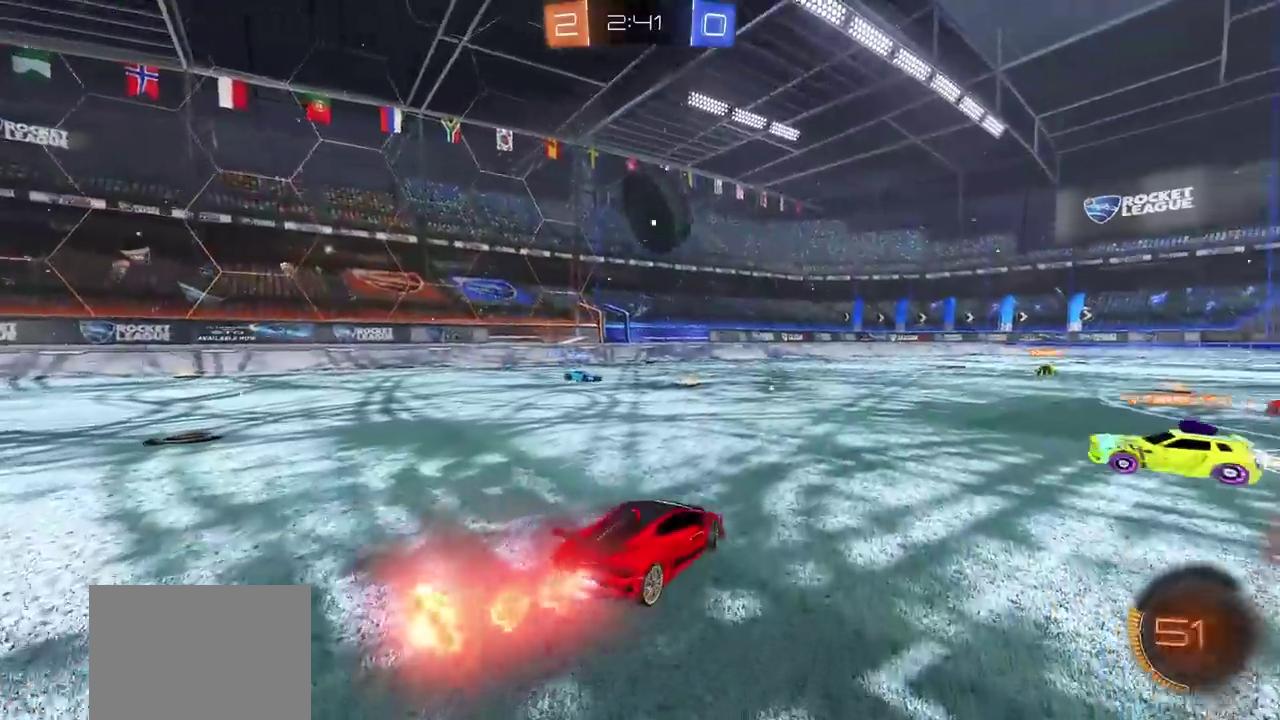
{"buttons": ["CIRCLE", "L1", "R2"], "left_stick": "left", "right_stick": "center", "events": [[217, "left_stick", "center"], [300, "left_stick", "left"], [417, "L1", "down"]]}